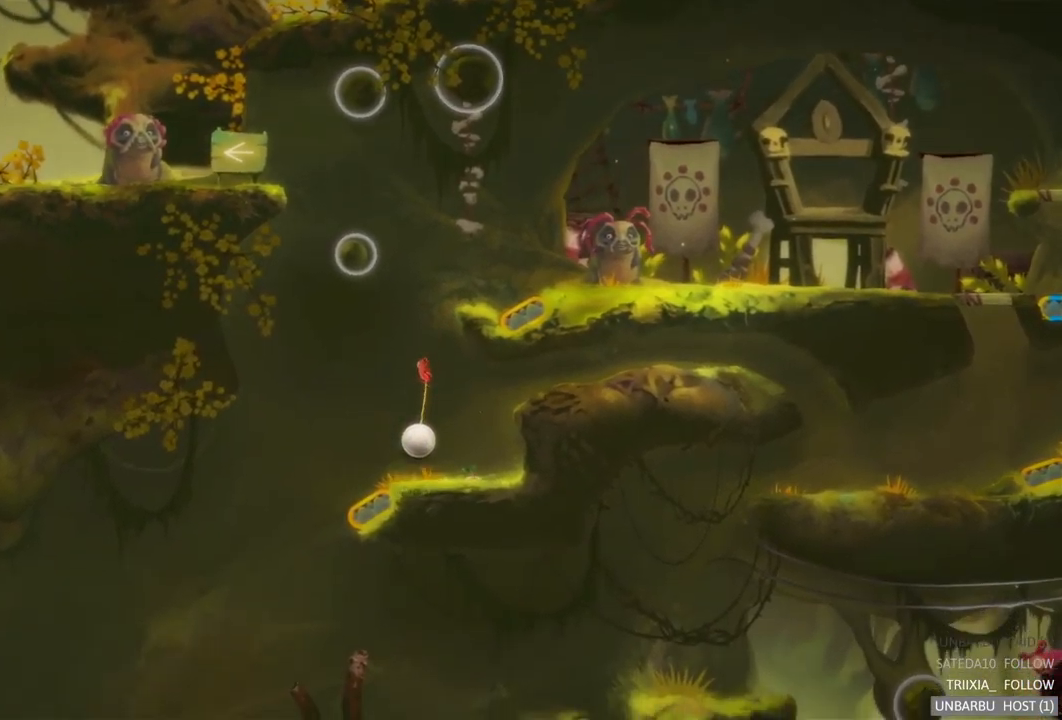
Gameplay with a controller (Xbox layout); each line is a JSON object with the inputs held at the frame after it. "events" lists button and stick changes between this image and that frame as [ms after this image, input, new state], when the widget could be followed in between. Not read: L3 R3.
{"buttons": [], "left_stick": "center", "right_stick": "center", "events": [[483, "left_stick", "center"]]}
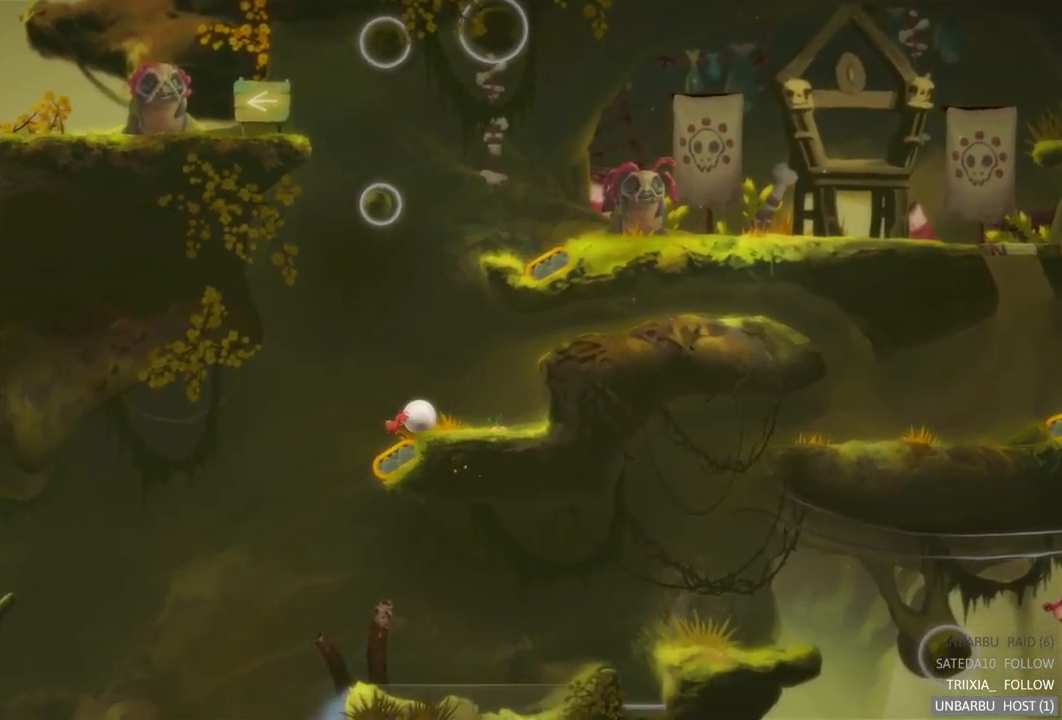
{"buttons": ["R2"], "left_stick": "center", "right_stick": "center", "events": [[33, "left_stick", "left"], [416, "R2", "down"], [483, "left_stick", "center"]]}
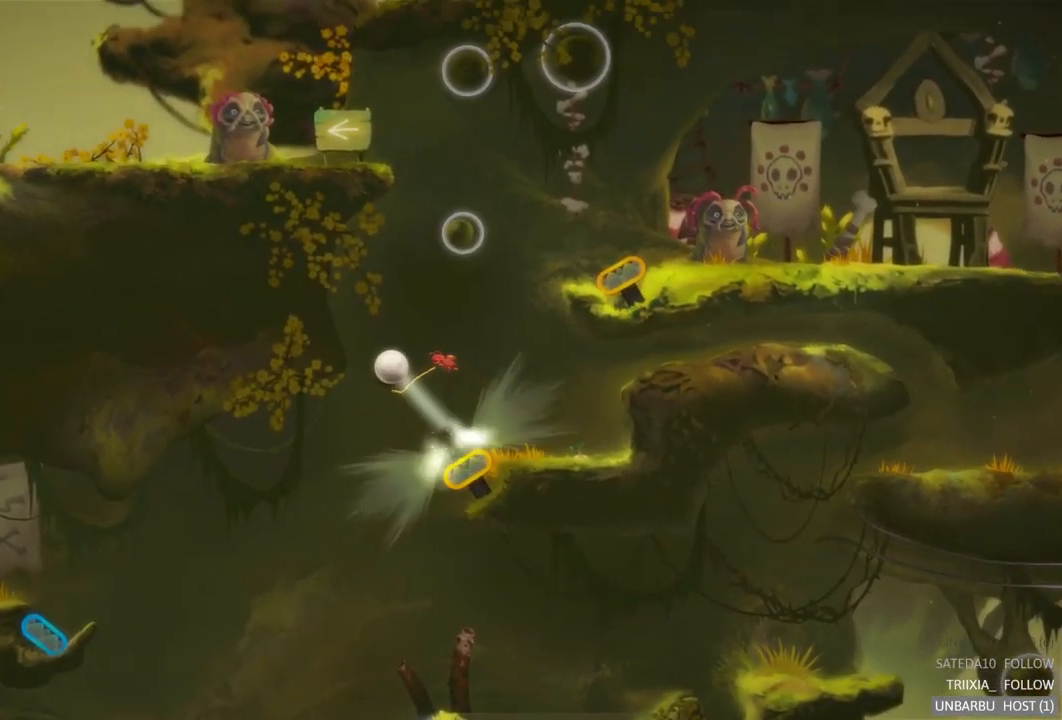
{"buttons": [], "left_stick": "center", "right_stick": "center", "events": [[183, "R2", "up"]]}
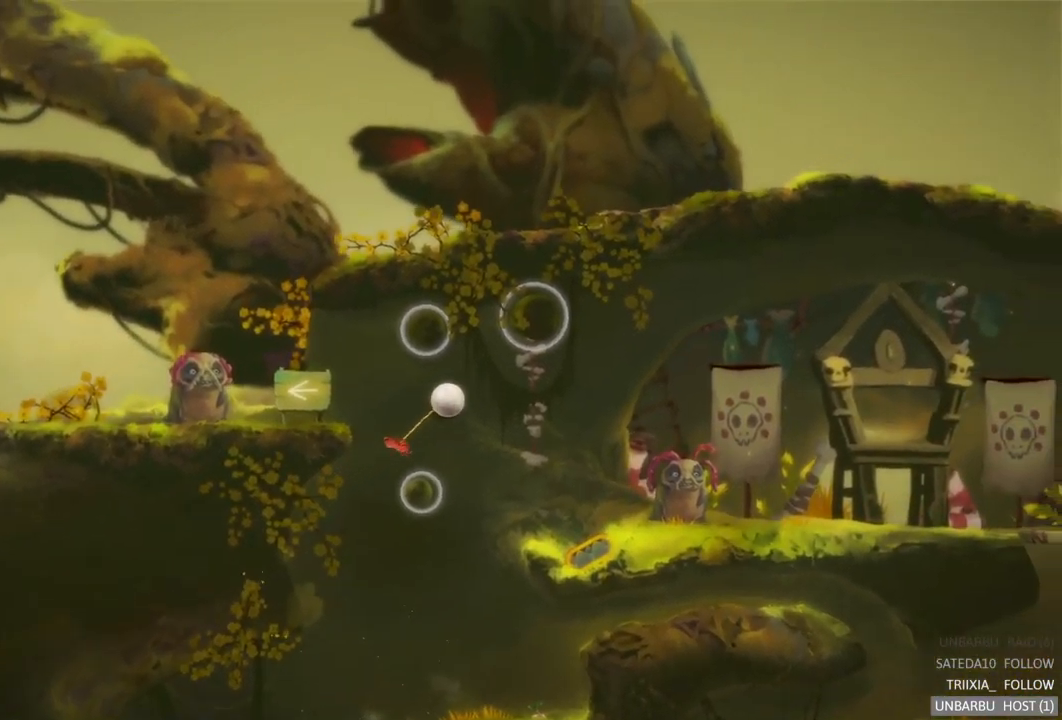
{"buttons": [], "left_stick": "left", "right_stick": "center", "events": [[150, "left_stick", "left"]]}
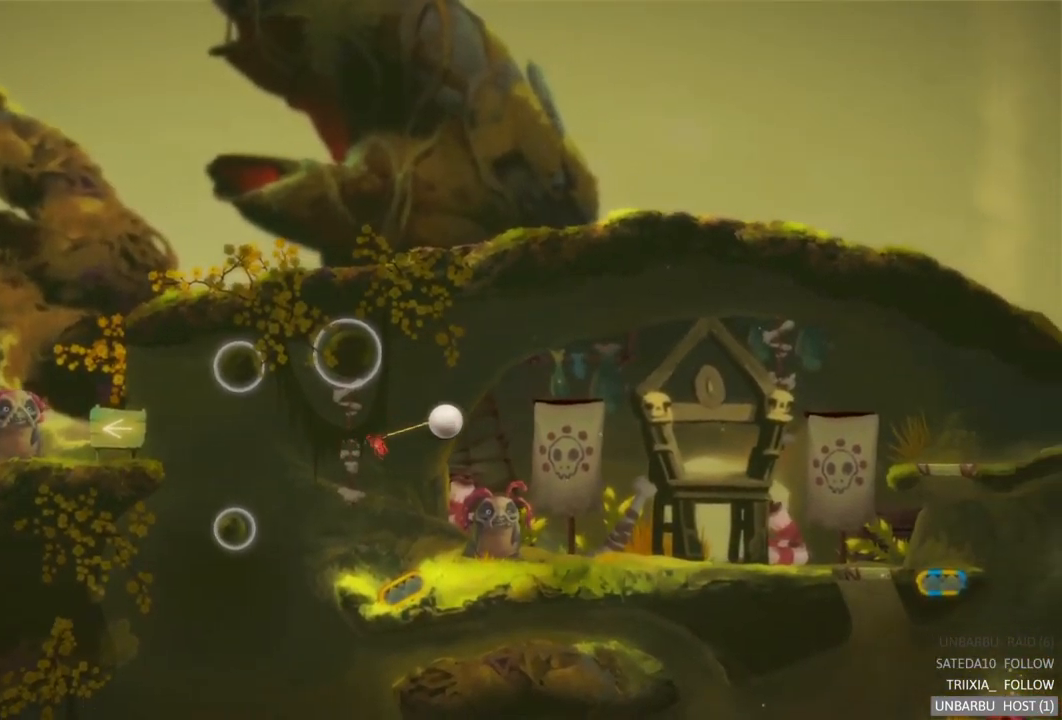
{"buttons": [], "left_stick": "left", "right_stick": "center", "events": []}
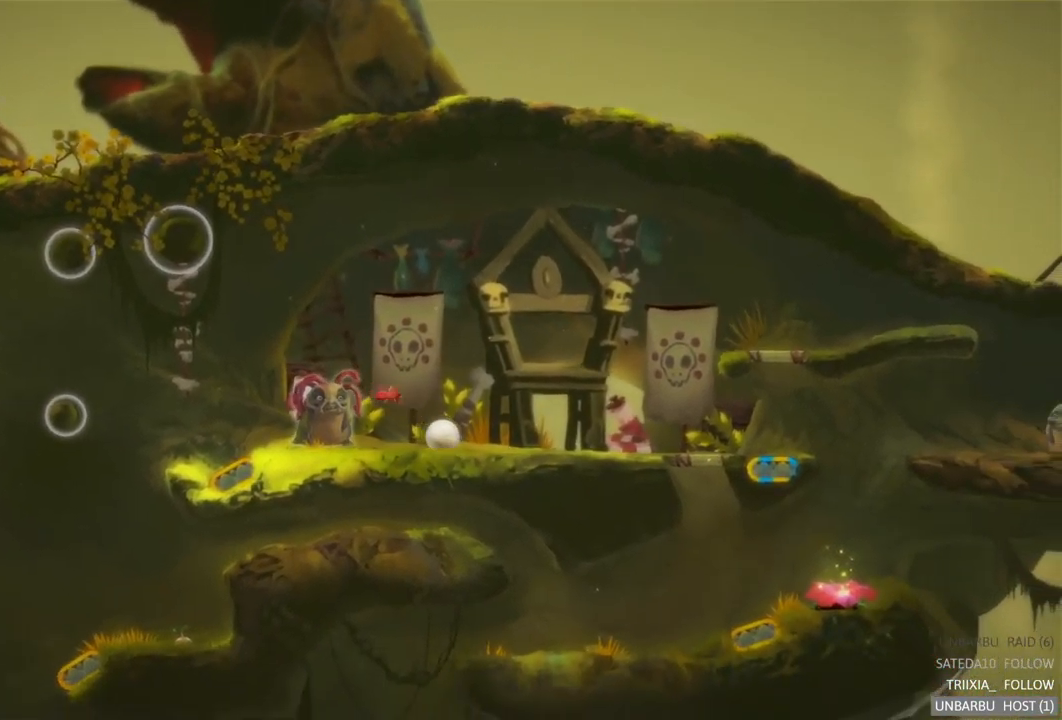
{"buttons": [], "left_stick": "left", "right_stick": "center", "events": []}
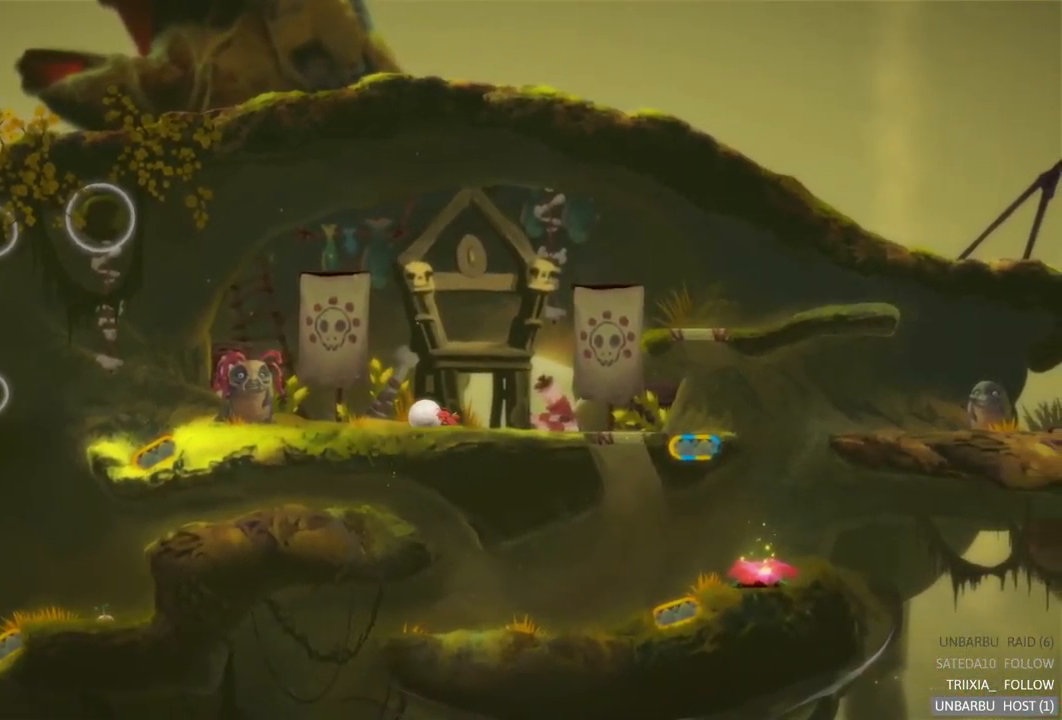
{"buttons": [], "left_stick": "left", "right_stick": "center", "events": []}
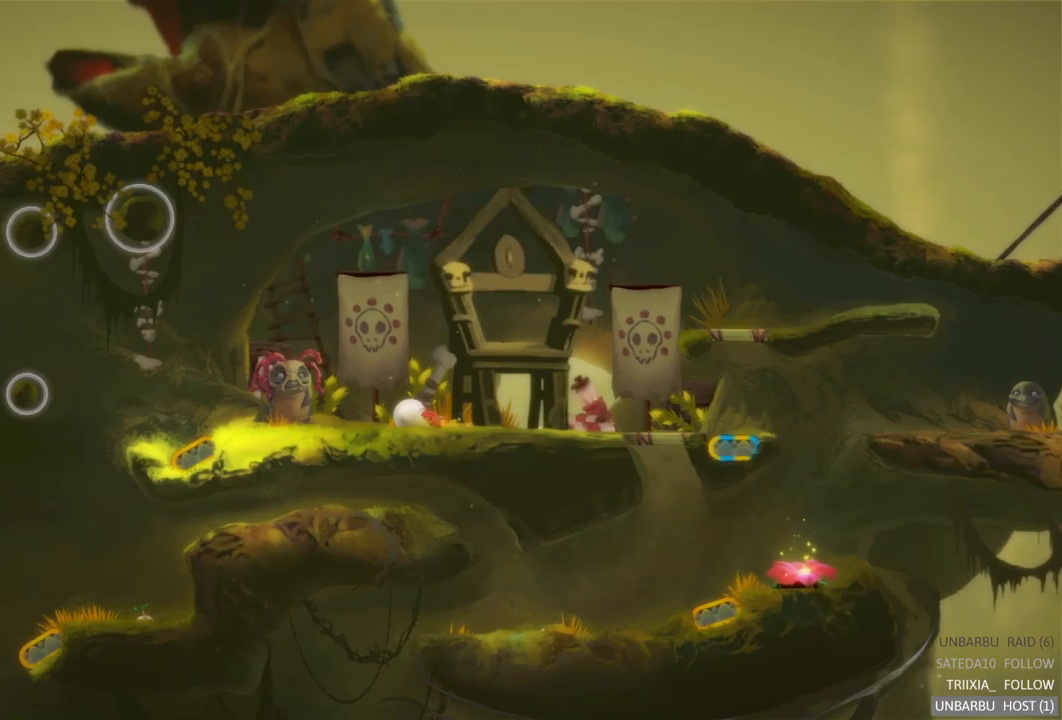
{"buttons": [], "left_stick": "left", "right_stick": "center", "events": []}
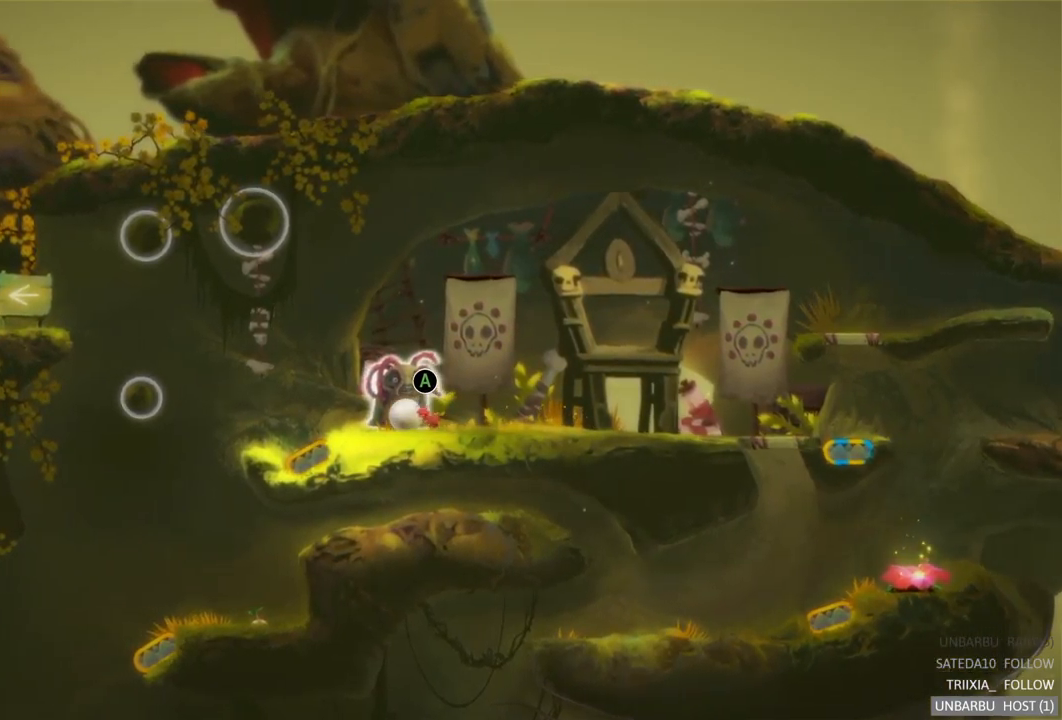
{"buttons": [], "left_stick": "center", "right_stick": "center", "events": [[117, "left_stick", "center"]]}
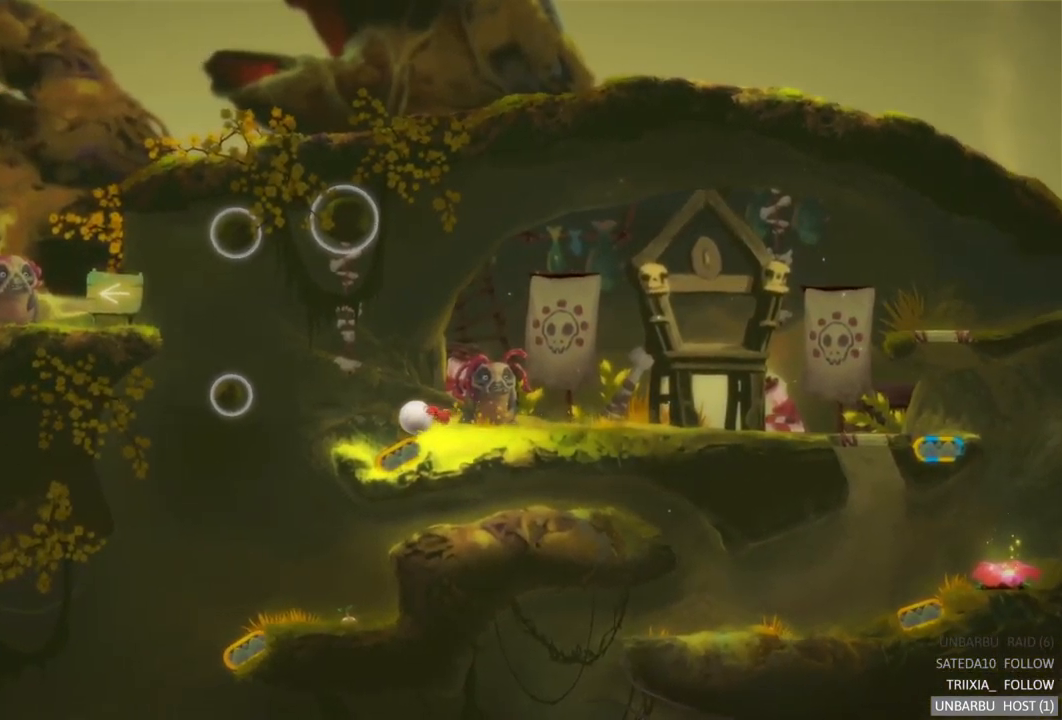
{"buttons": [], "left_stick": "center", "right_stick": "center", "events": [[200, "R2", "down"], [500, "R2", "up"]]}
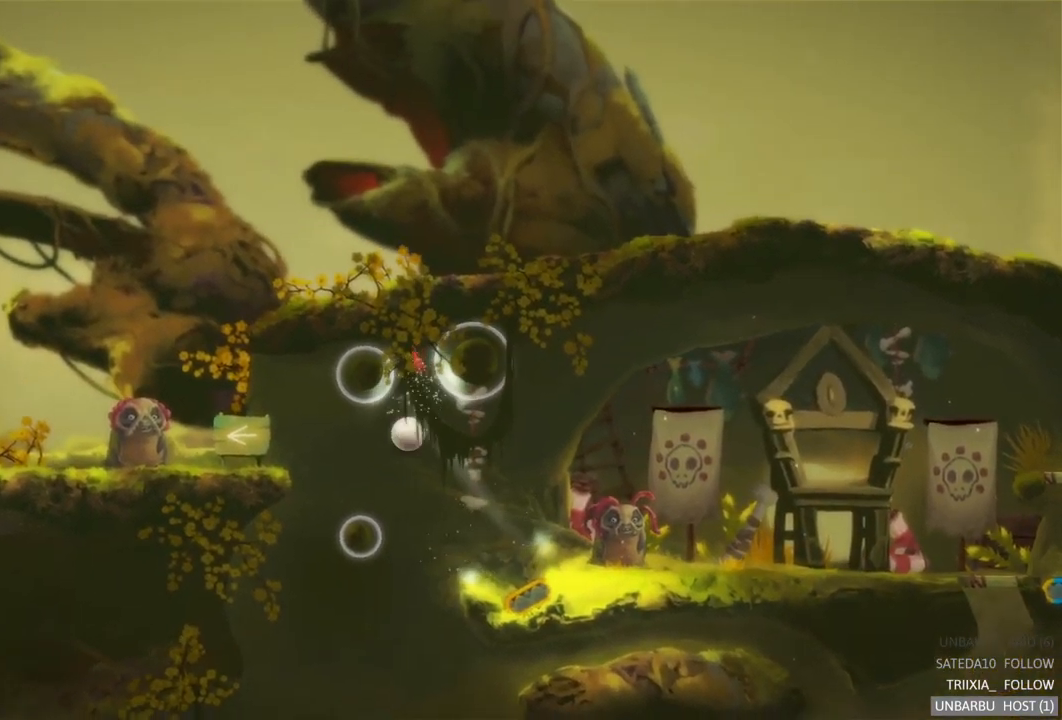
{"buttons": [], "left_stick": "center", "right_stick": "center", "events": []}
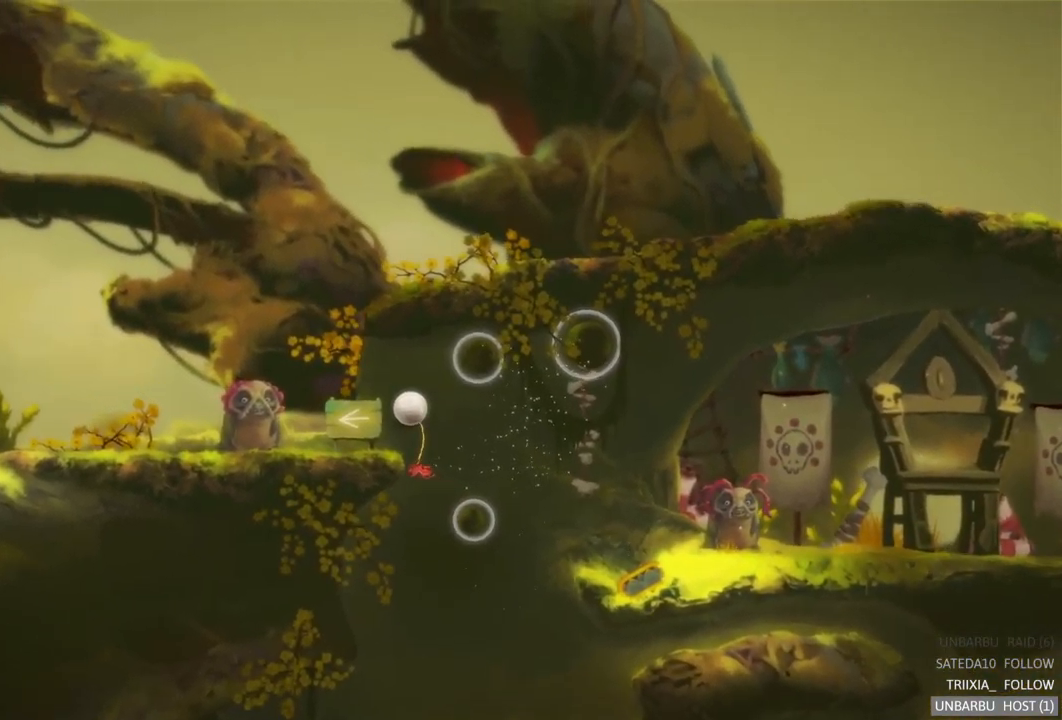
{"buttons": [], "left_stick": "right", "right_stick": "center", "events": [[167, "left_stick", "left"], [367, "left_stick", "center"], [433, "left_stick", "right"]]}
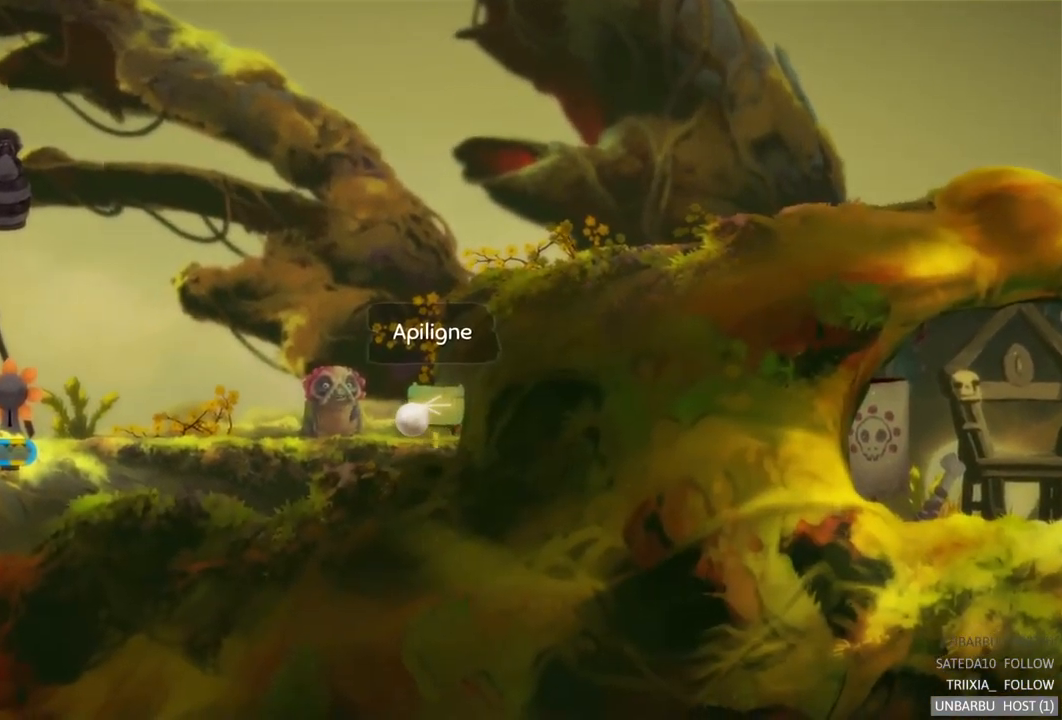
{"buttons": [], "left_stick": "right", "right_stick": "center", "events": []}
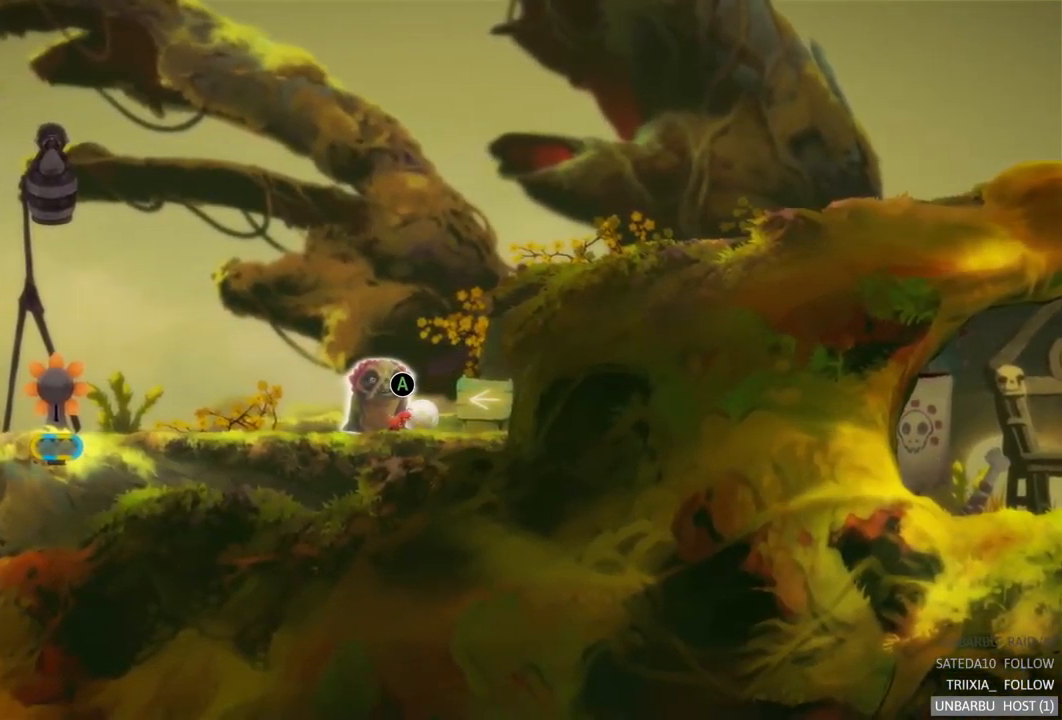
{"buttons": [], "left_stick": "center", "right_stick": "center", "events": [[317, "left_stick", "center"]]}
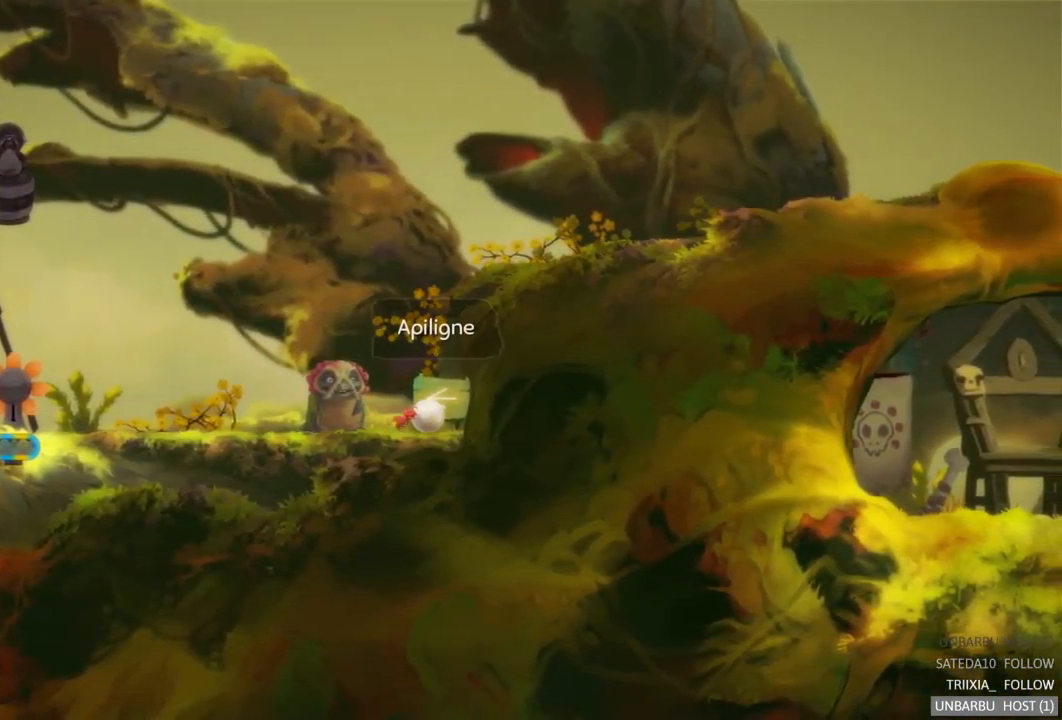
{"buttons": [], "left_stick": "center", "right_stick": "center", "events": []}
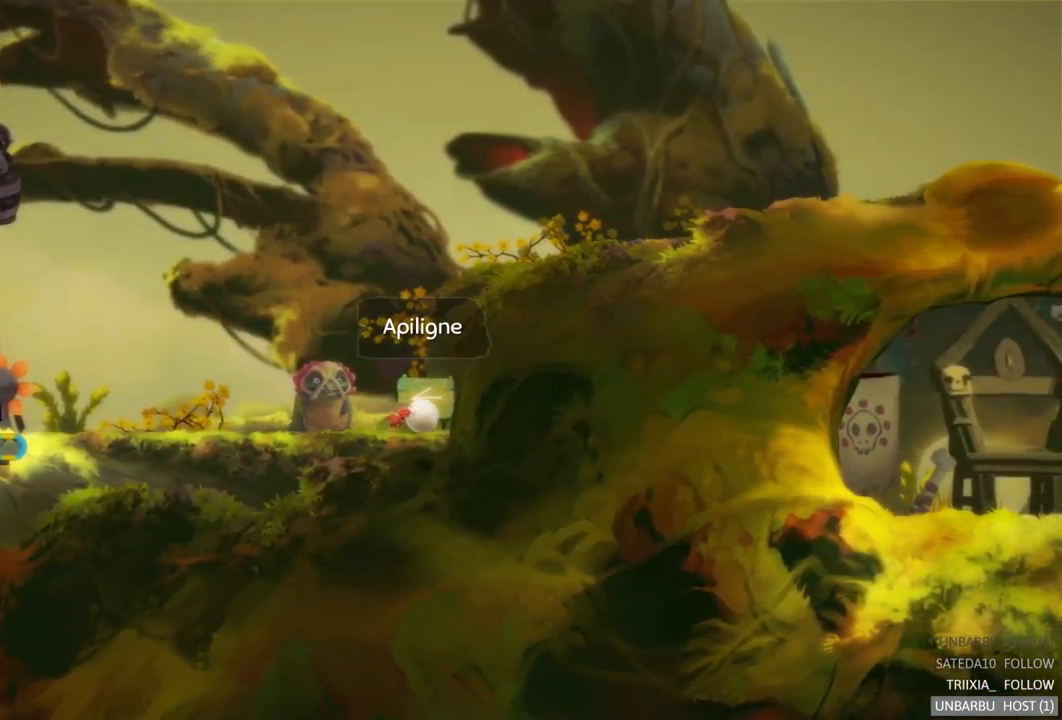
{"buttons": [], "left_stick": "right", "right_stick": "center", "events": [[150, "left_stick", "right"]]}
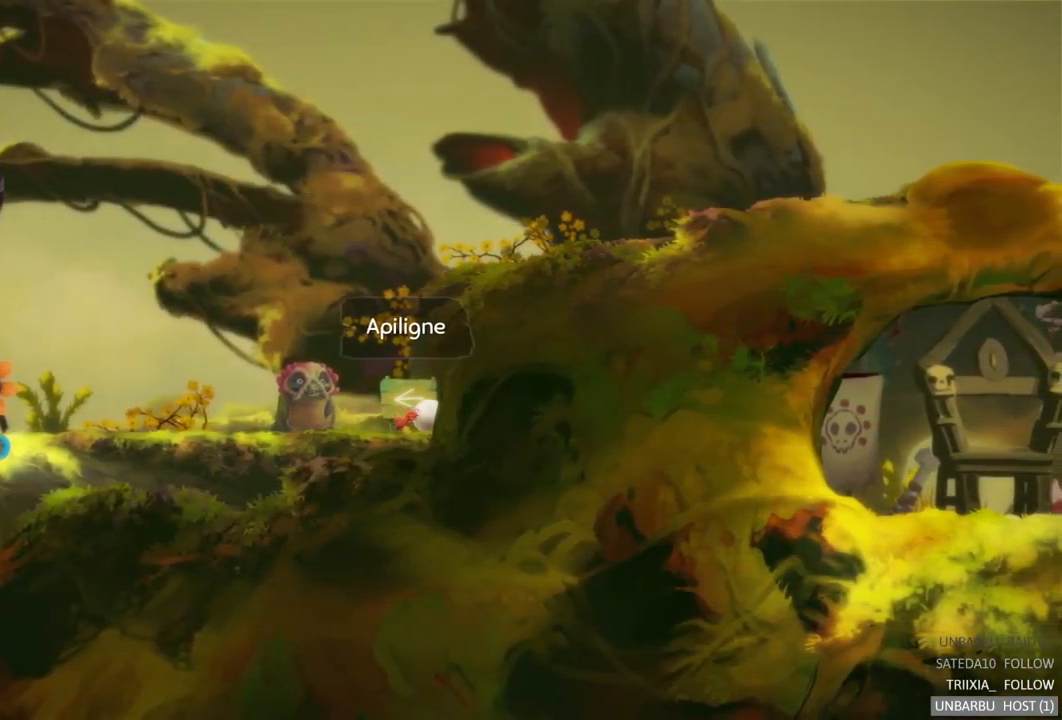
{"buttons": [], "left_stick": "center", "right_stick": "center", "events": [[367, "left_stick", "center"]]}
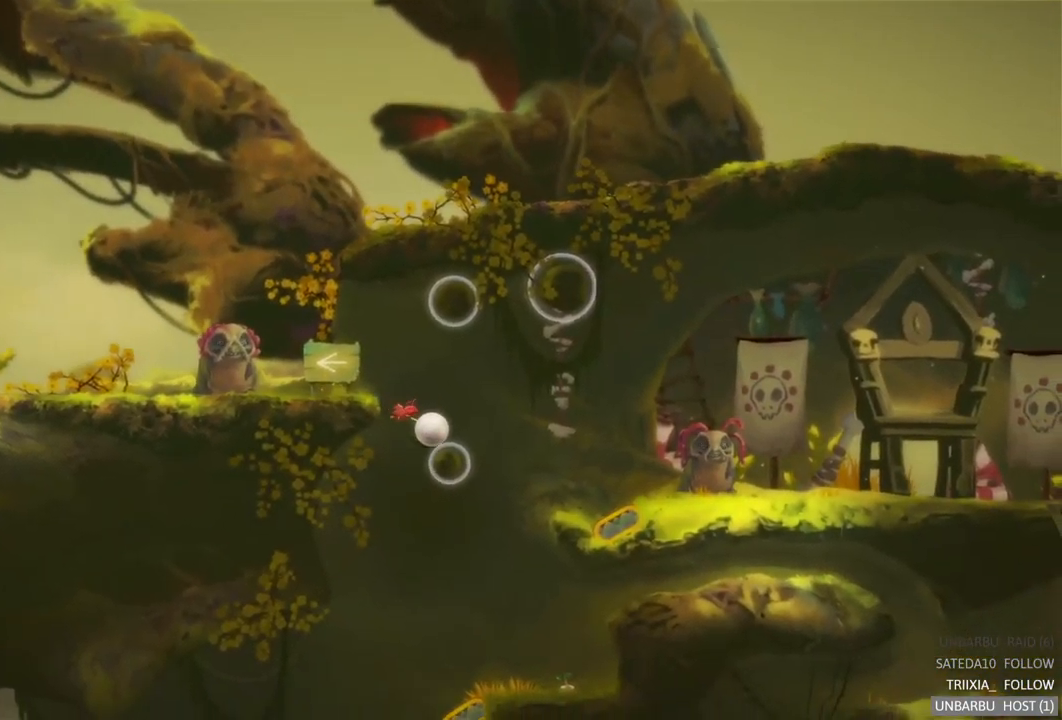
{"buttons": [], "left_stick": "center", "right_stick": "center", "events": []}
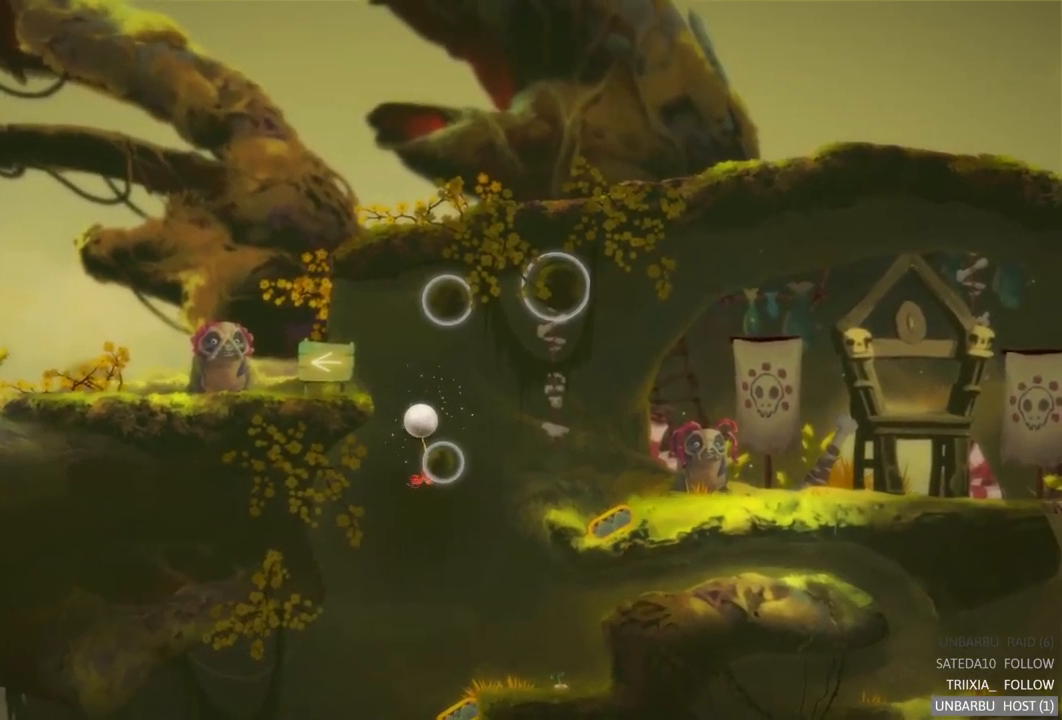
{"buttons": [], "left_stick": "center", "right_stick": "center", "events": []}
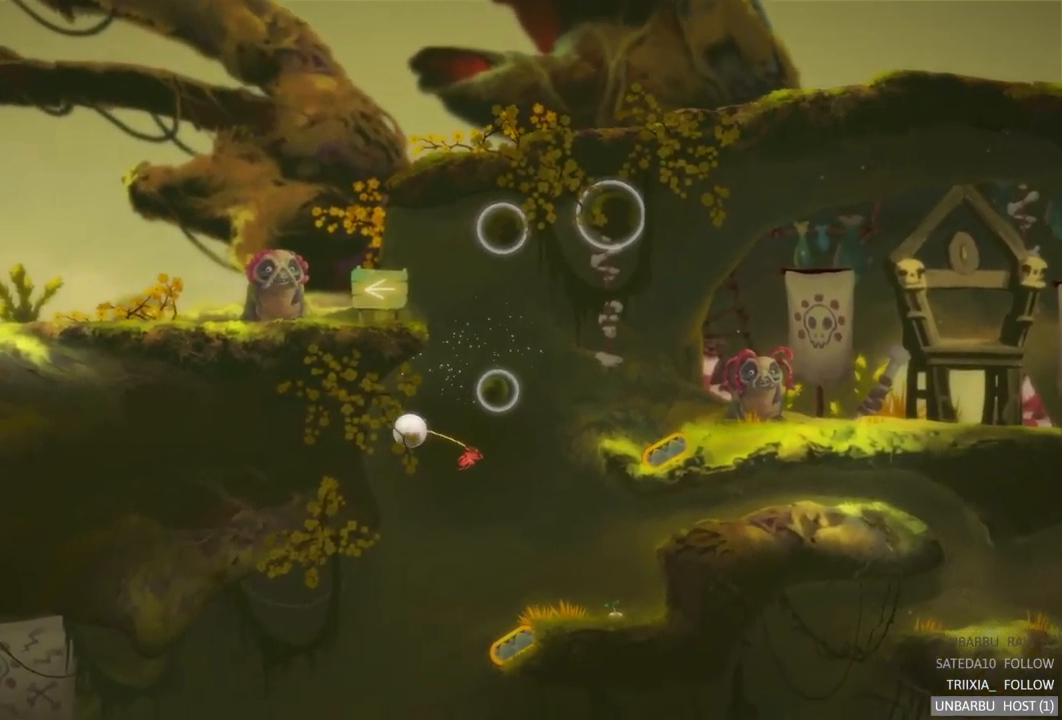
{"buttons": [], "left_stick": "center", "right_stick": "center", "events": []}
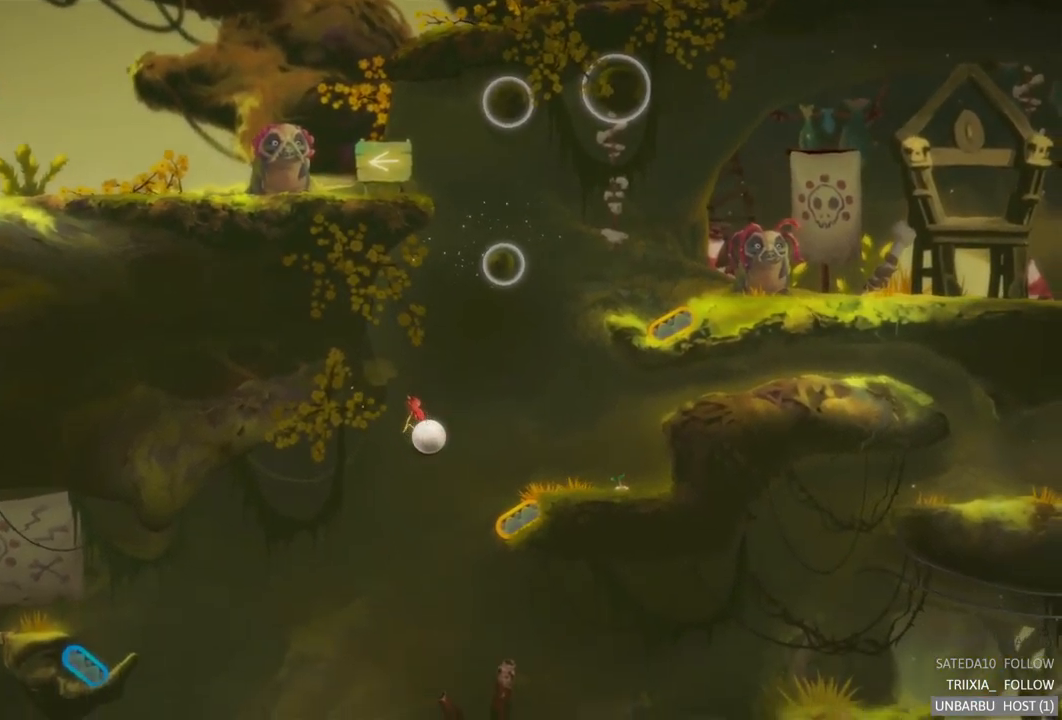
{"buttons": [], "left_stick": "center", "right_stick": "center", "events": [[167, "left_stick", "left"], [500, "left_stick", "center"]]}
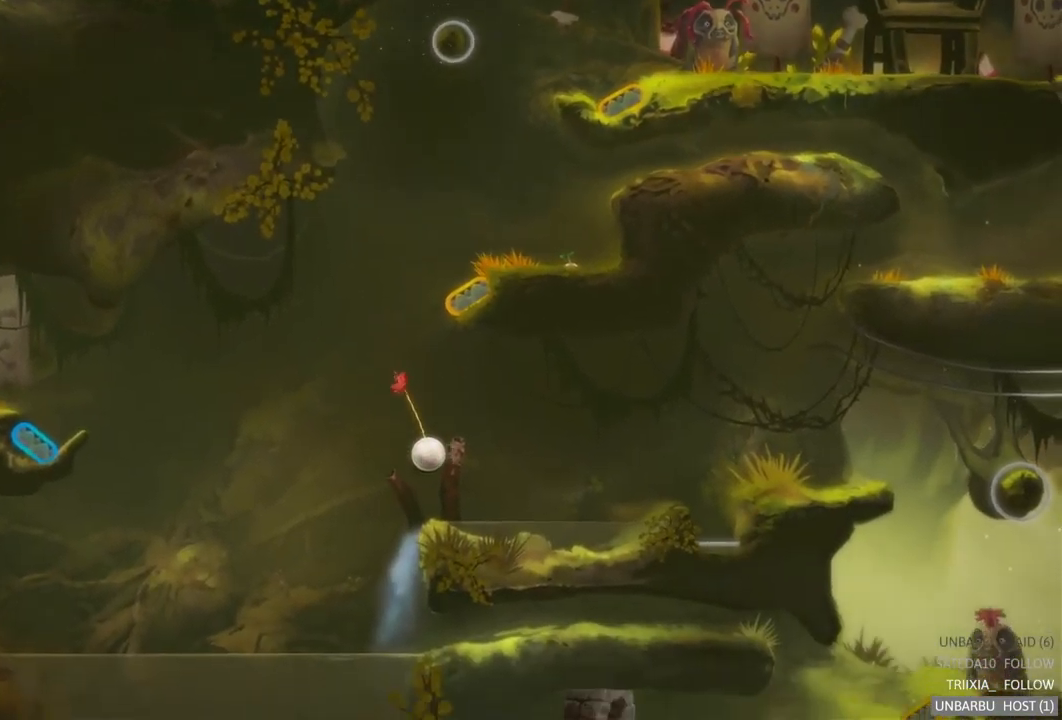
{"buttons": [], "left_stick": "left", "right_stick": "center", "events": [[250, "left_stick", "left"]]}
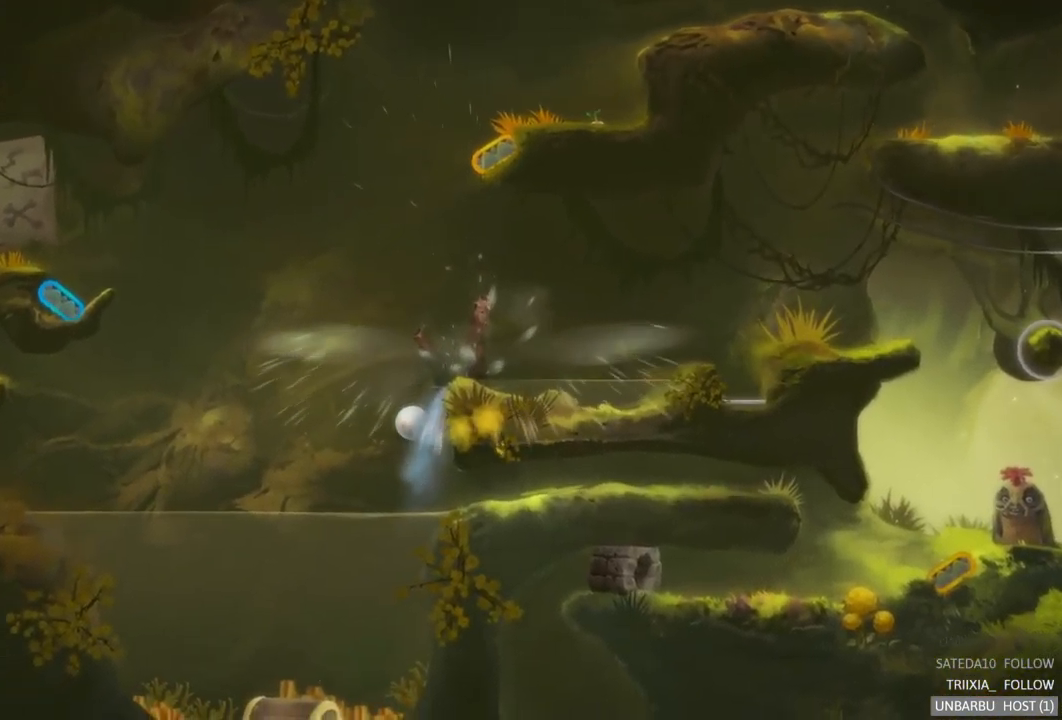
{"buttons": [], "left_stick": "left", "right_stick": "center", "events": []}
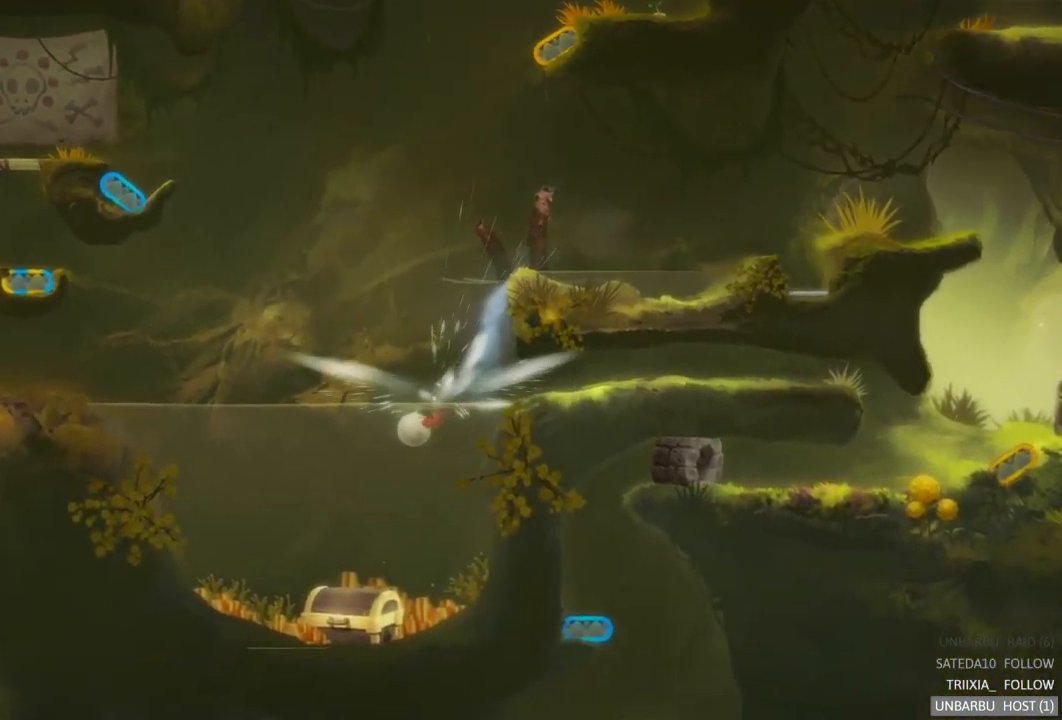
{"buttons": [], "left_stick": "left", "right_stick": "center", "events": []}
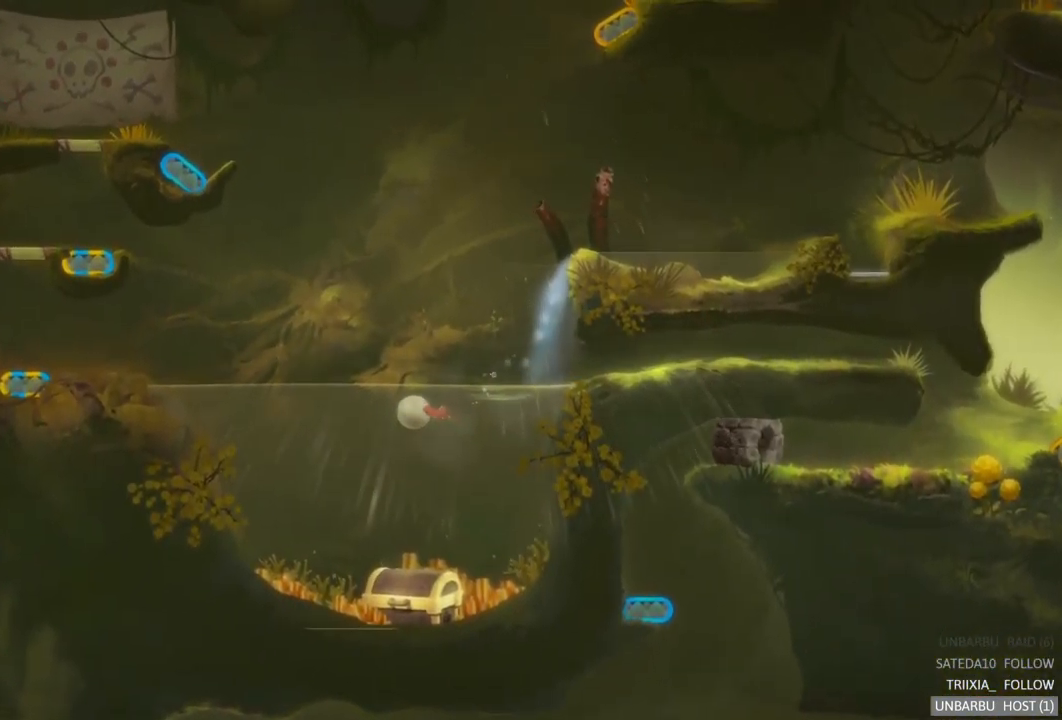
{"buttons": ["A"], "left_stick": "left", "right_stick": "center", "events": [[350, "A", "down"]]}
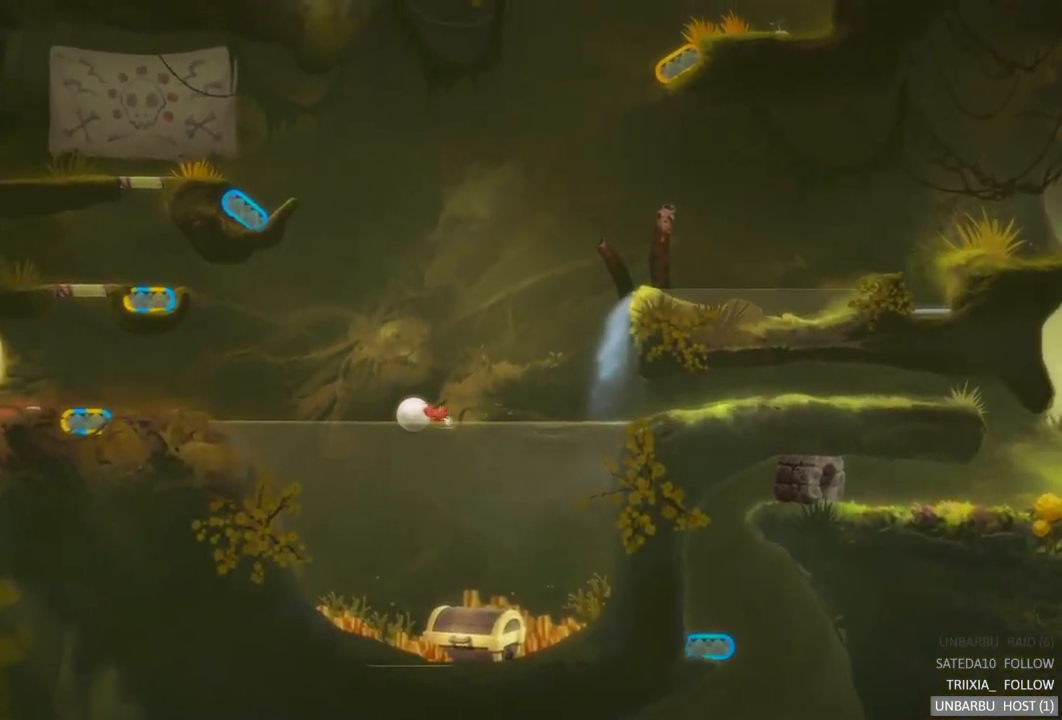
{"buttons": [], "left_stick": "left", "right_stick": "center", "events": [[217, "A", "up"]]}
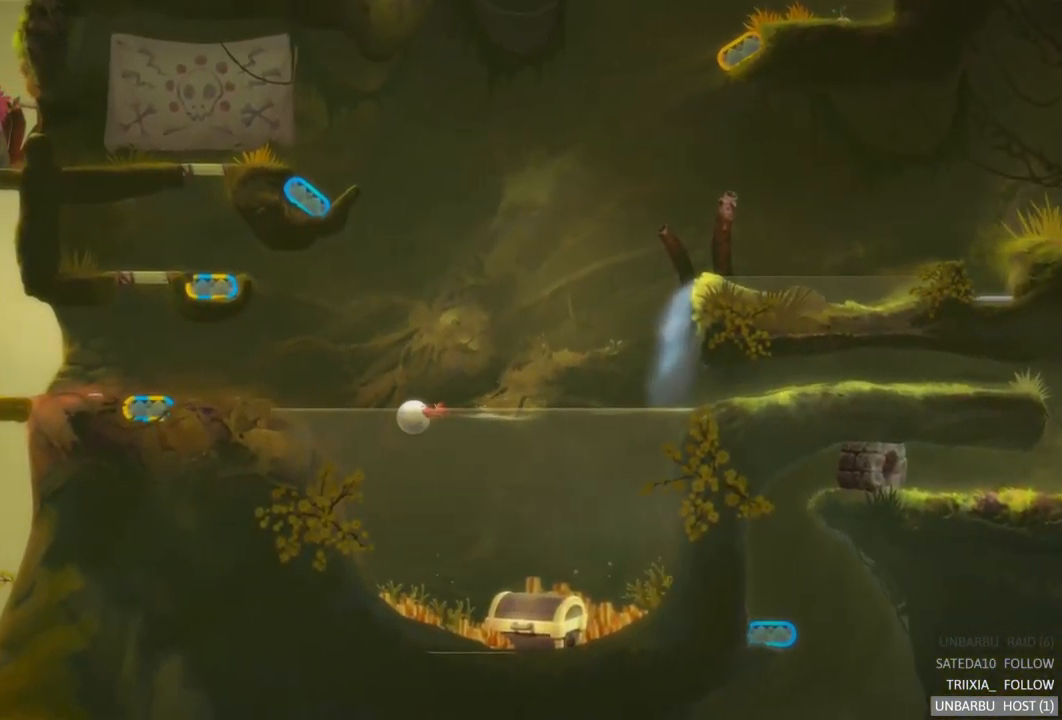
{"buttons": [], "left_stick": "left", "right_stick": "center", "events": []}
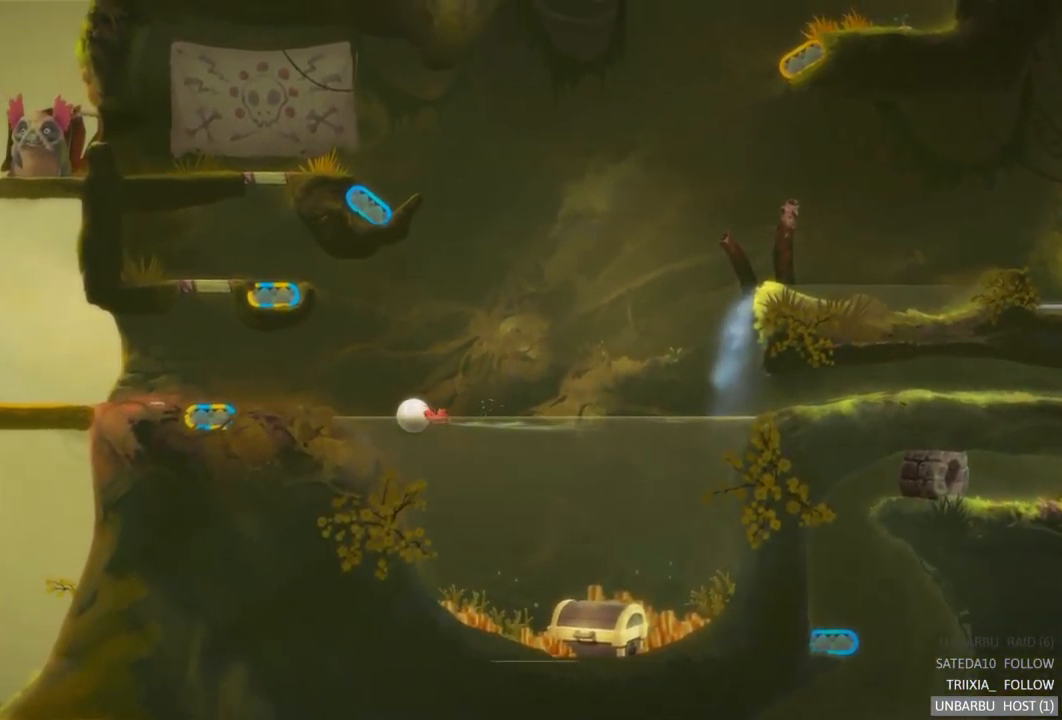
{"buttons": [], "left_stick": "left", "right_stick": "center", "events": []}